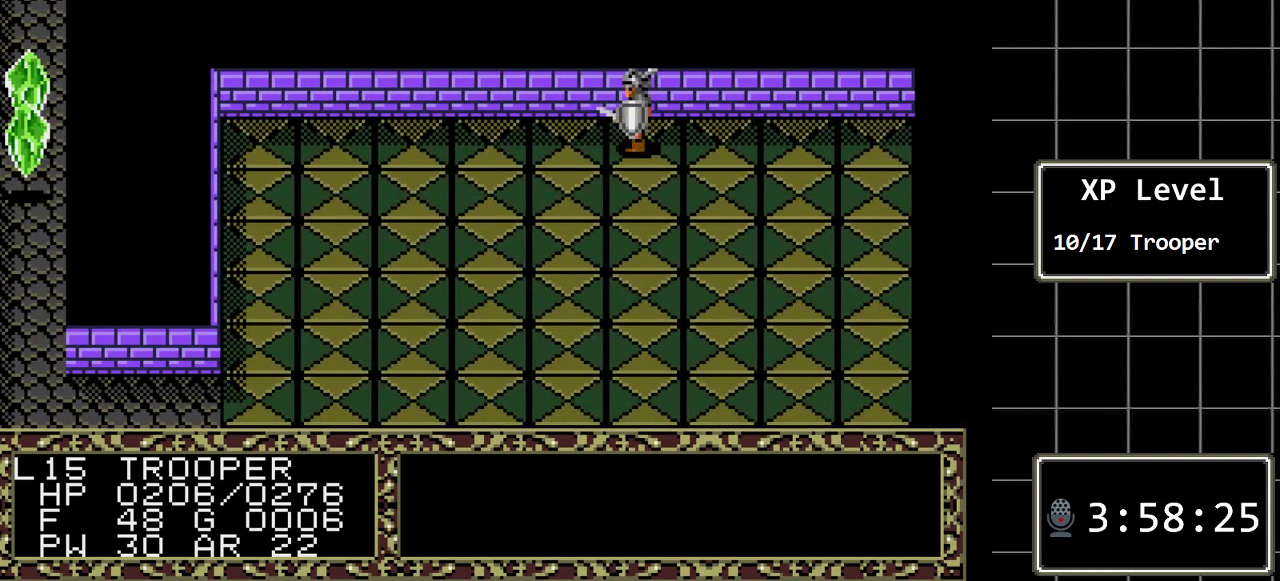
Gameplay with a controller (Xbox layout); each line is a JSON object with the inputs held at the frame after it. "events" lists button and stick changes between this image and that frame as [ms after this image, input, new state], when the widget could be followed in between. Not read: L1 L2 L3 R1 R2 R3.
{"buttons": ["DPAD_LEFT"], "events": []}
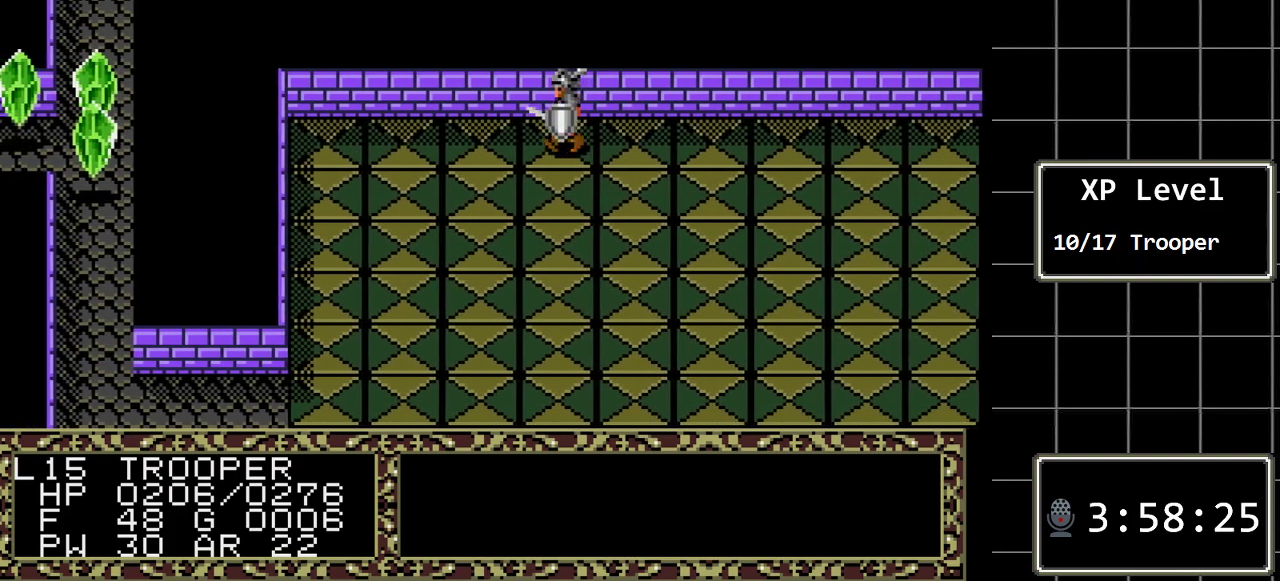
{"buttons": ["DPAD_LEFT"], "events": []}
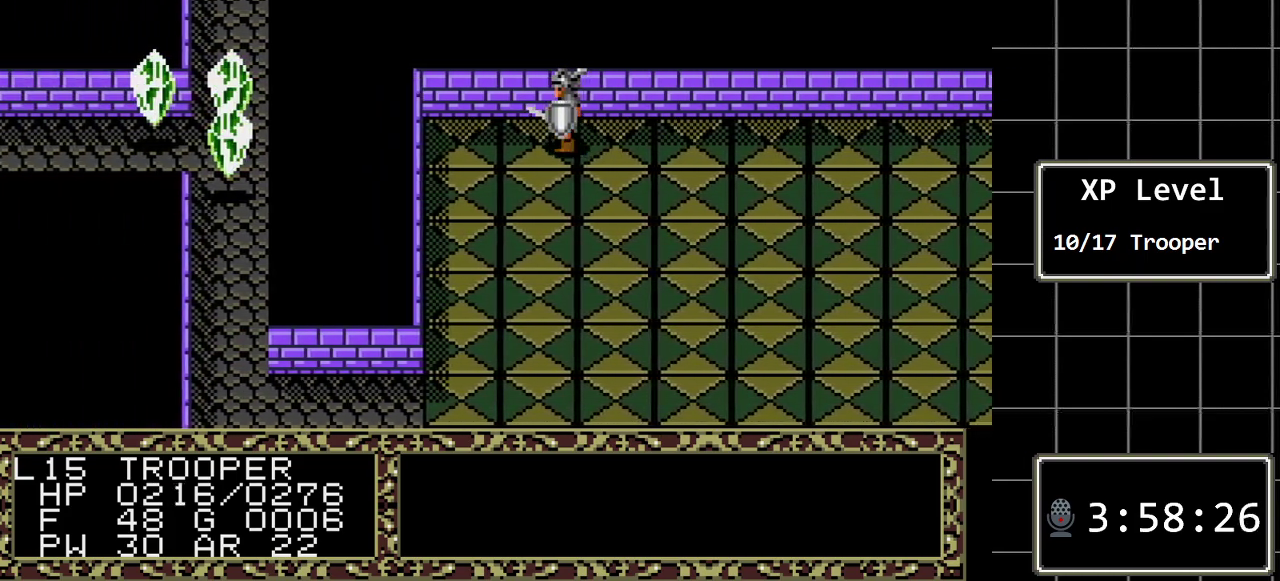
{"buttons": ["DPAD_DOWN"], "events": [[433, "DPAD_DOWN", "down"], [433, "DPAD_LEFT", "up"]]}
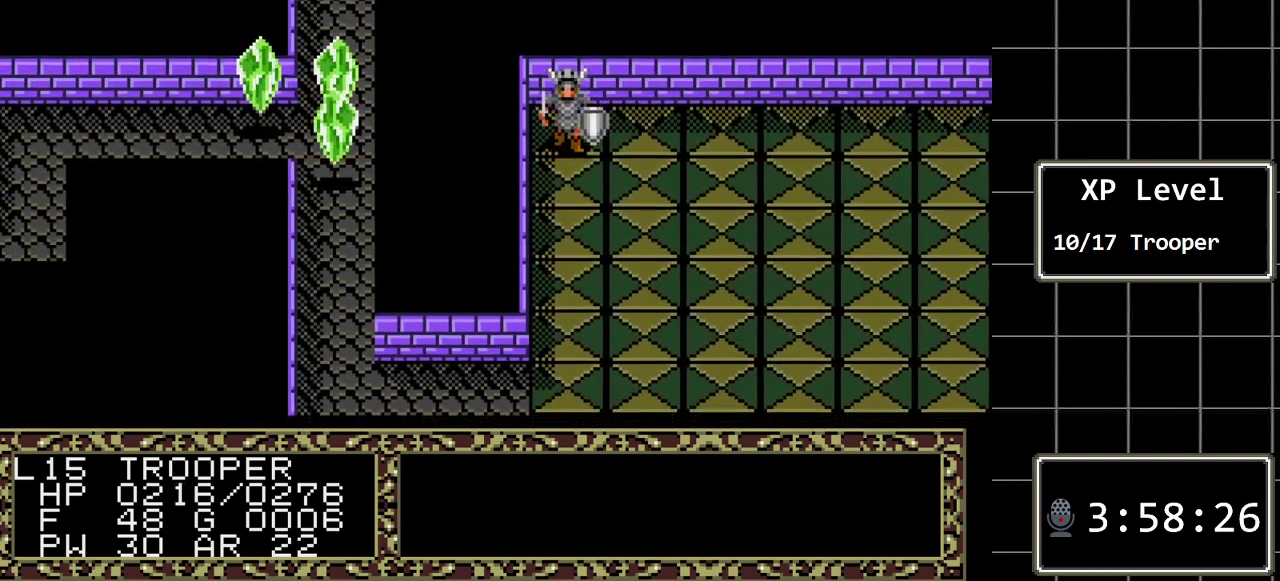
{"buttons": ["DPAD_DOWN"], "events": []}
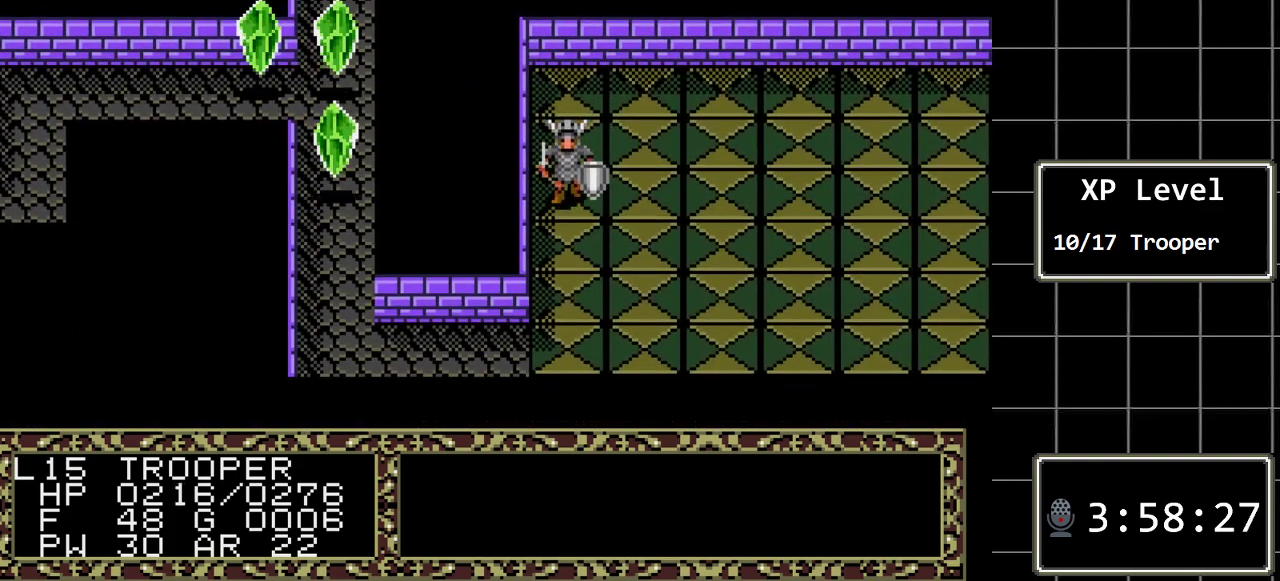
{"buttons": [], "events": [[333, "DPAD_DOWN", "up"]]}
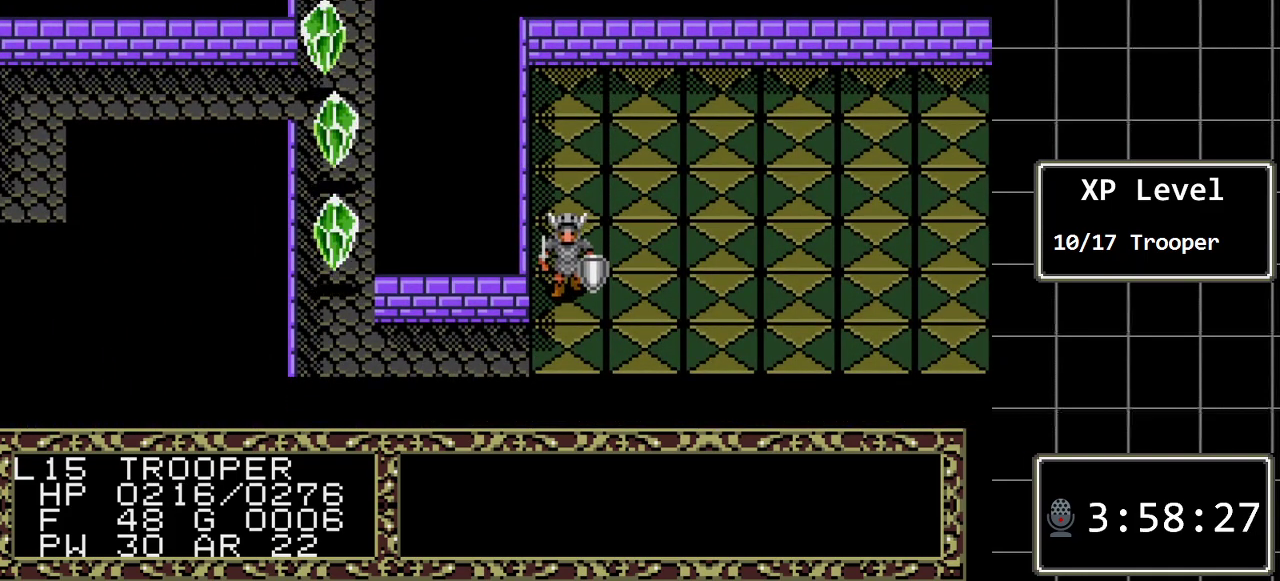
{"buttons": [], "events": [[183, "C", "down"], [333, "C", "up"]]}
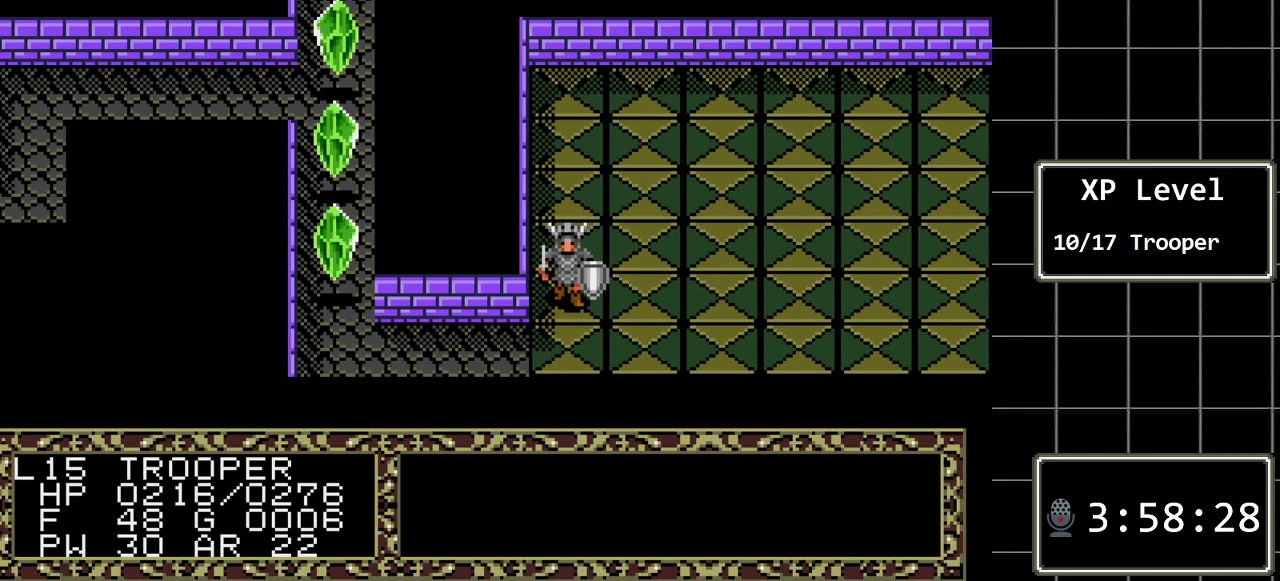
{"buttons": ["DPAD_LEFT"], "events": [[100, "DPAD_LEFT", "down"], [217, "DPAD_LEFT", "up"], [283, "DPAD_LEFT", "down"], [383, "DPAD_LEFT", "up"], [483, "DPAD_LEFT", "down"]]}
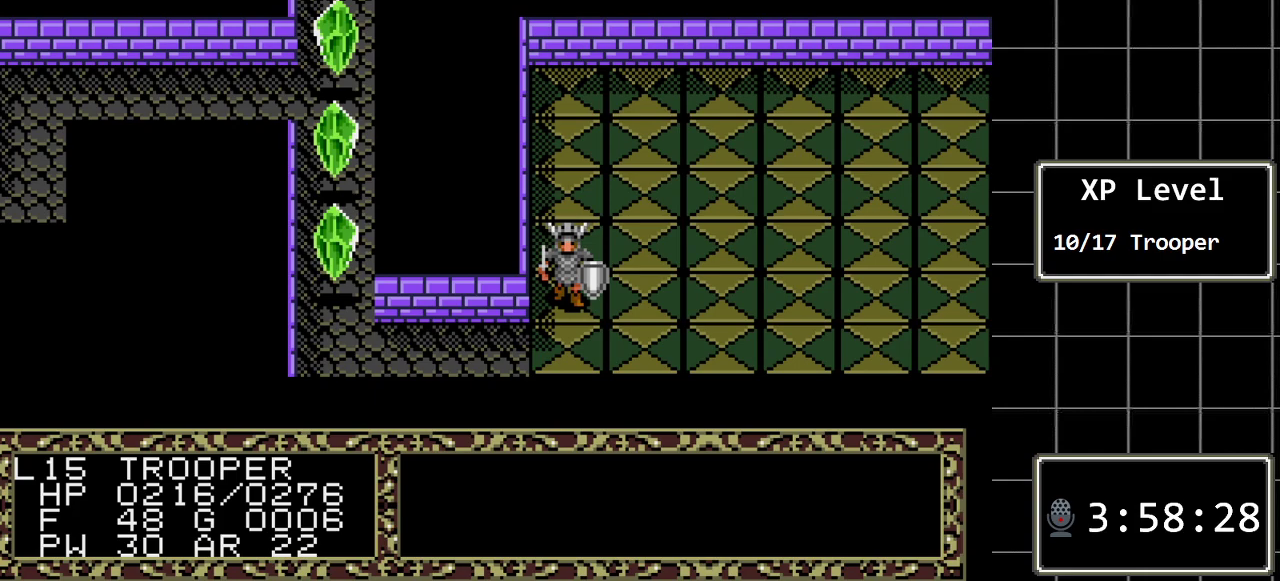
{"buttons": ["DPAD_LEFT"], "events": [[50, "DPAD_LEFT", "up"], [133, "DPAD_LEFT", "down"], [233, "DPAD_LEFT", "up"], [333, "DPAD_LEFT", "down"], [400, "DPAD_LEFT", "up"], [467, "DPAD_LEFT", "down"]]}
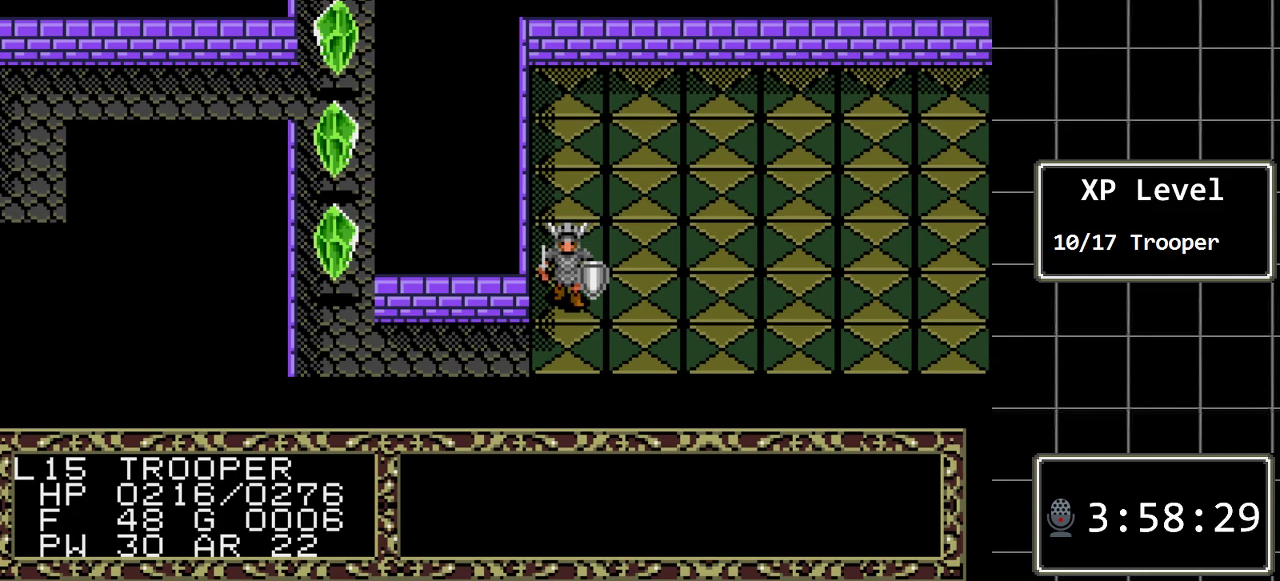
{"buttons": [], "events": [[83, "DPAD_LEFT", "up"], [317, "C", "down"], [467, "C", "up"]]}
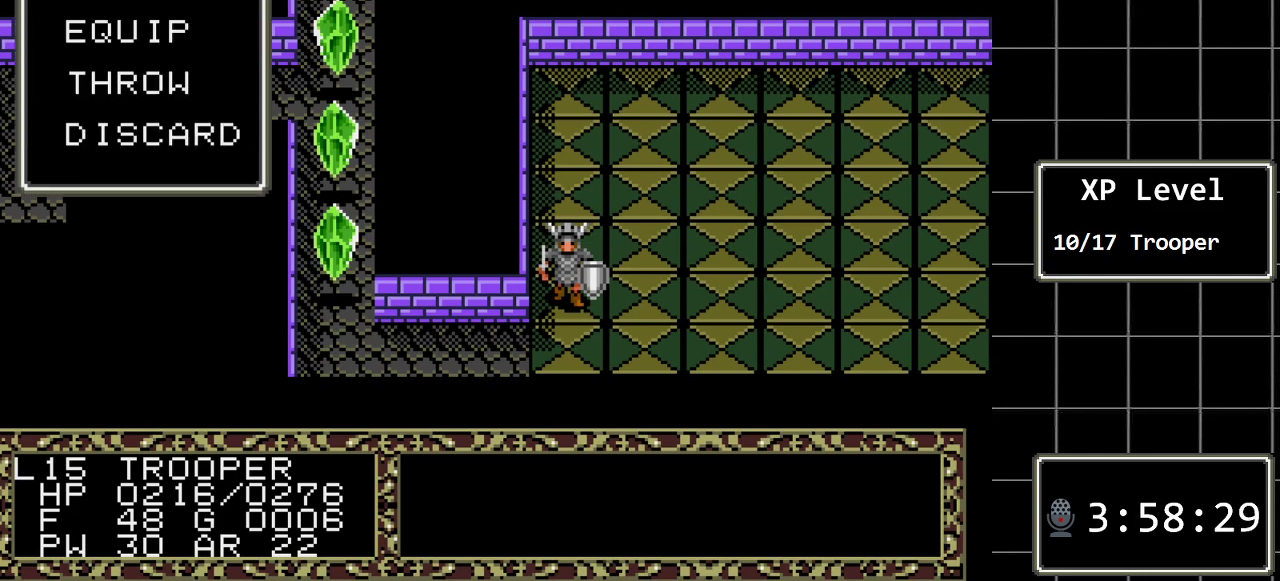
{"buttons": ["C"], "events": [[417, "C", "down"]]}
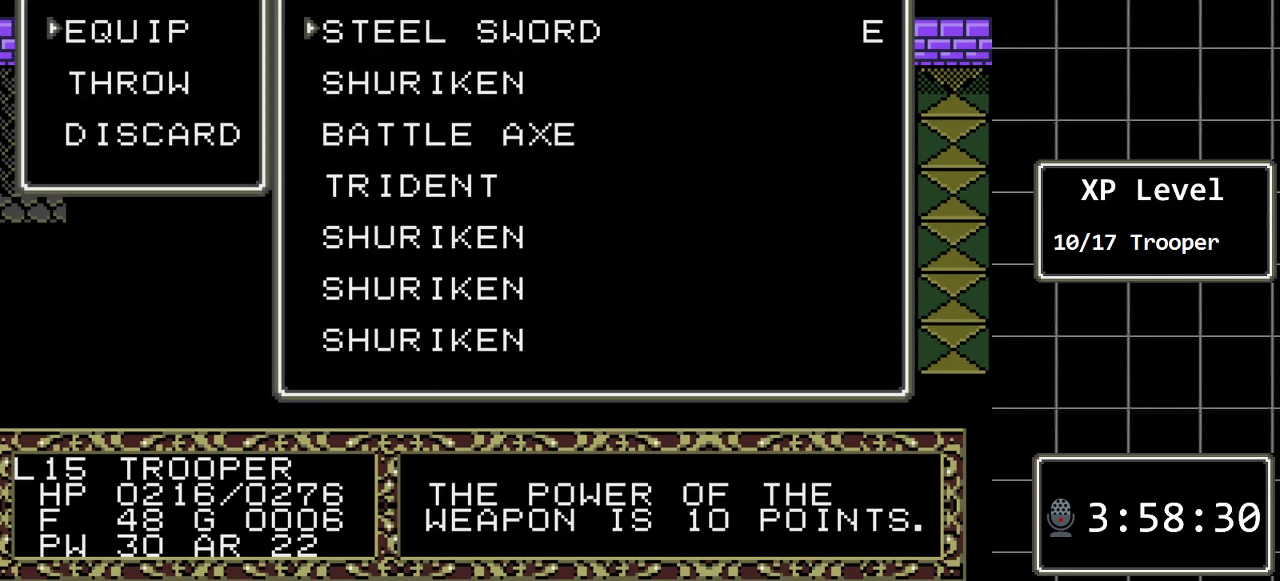
{"buttons": [], "events": [[50, "C", "up"], [217, "DPAD_DOWN", "down"], [333, "DPAD_DOWN", "up"], [400, "DPAD_DOWN", "down"], [500, "DPAD_DOWN", "up"]]}
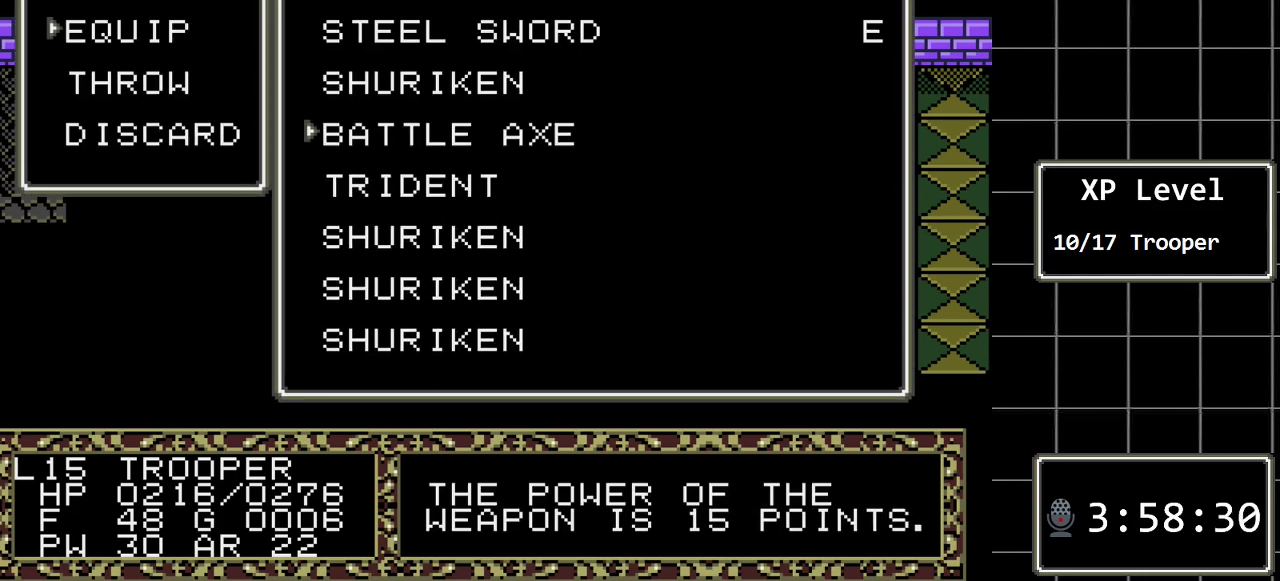
{"buttons": [], "events": [[67, "DPAD_DOWN", "down"], [183, "DPAD_DOWN", "up"], [283, "C", "down"], [417, "C", "up"]]}
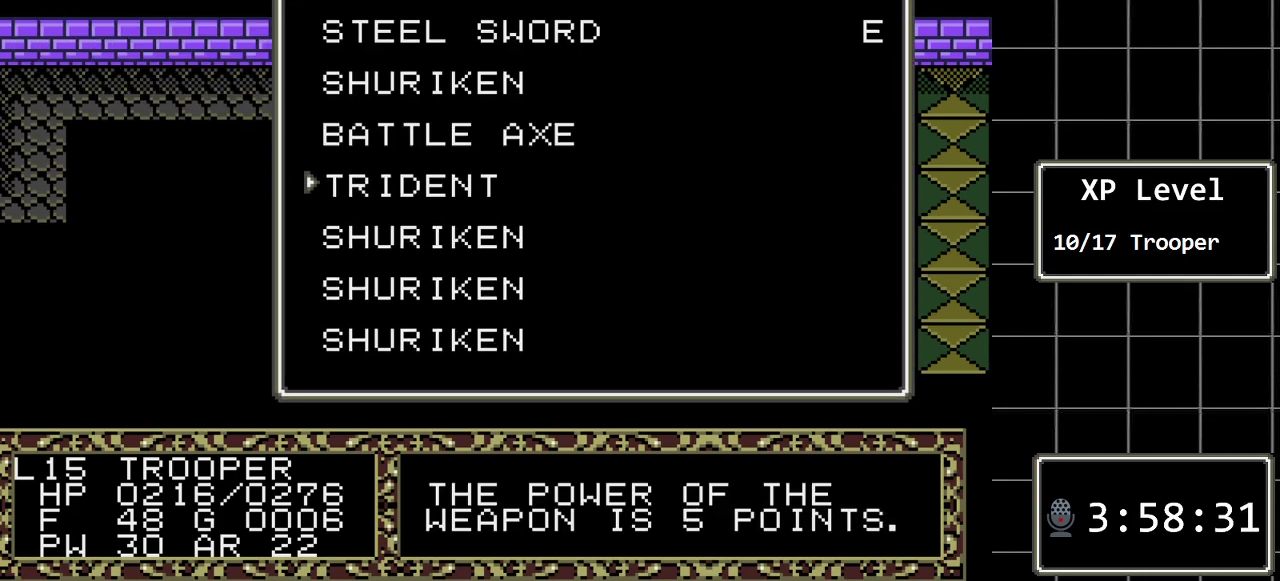
{"buttons": [], "events": []}
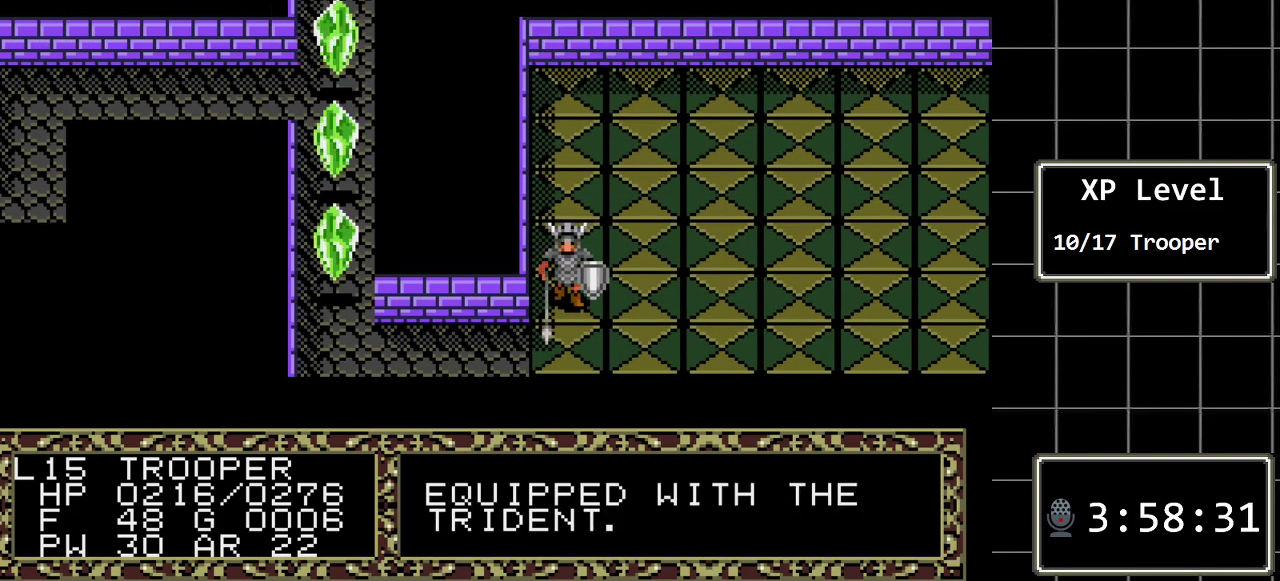
{"buttons": [], "events": []}
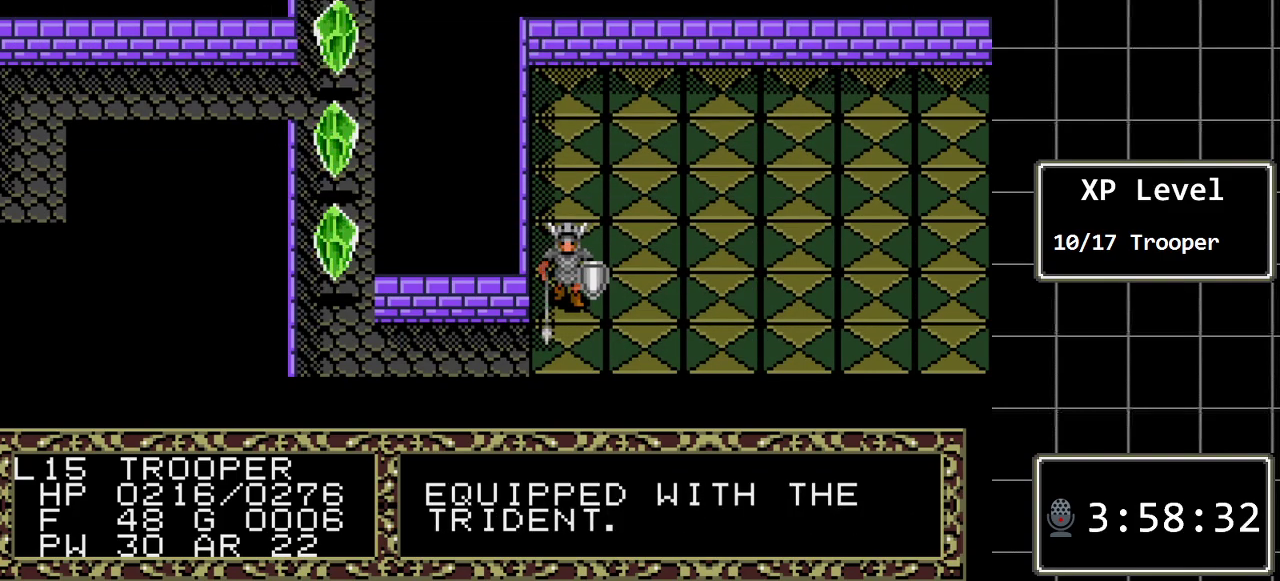
{"buttons": [], "events": [[200, "A", "down"], [350, "A", "up"]]}
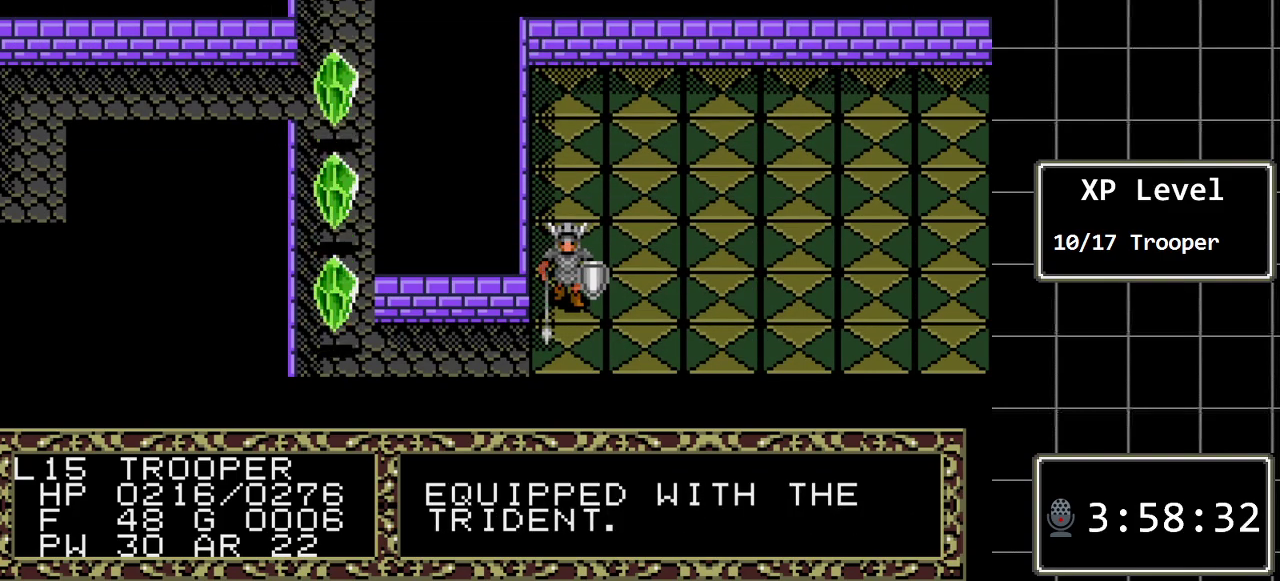
{"buttons": [], "events": [[133, "A", "down"], [267, "A", "up"]]}
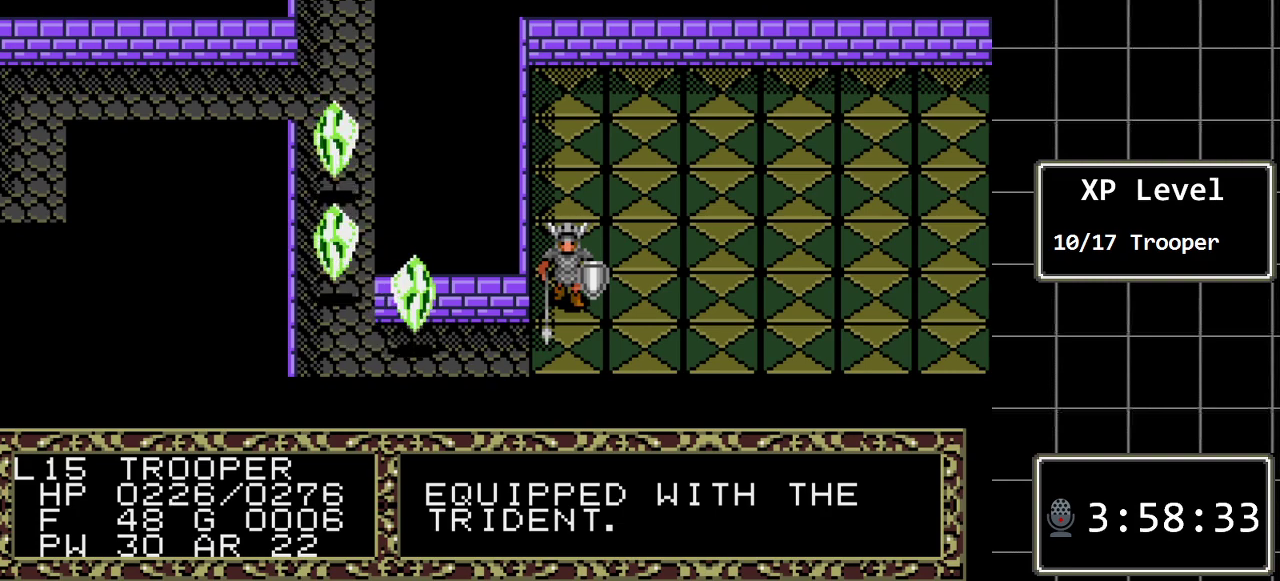
{"buttons": ["A"], "events": [[17, "A", "down"], [150, "A", "up"], [433, "A", "down"]]}
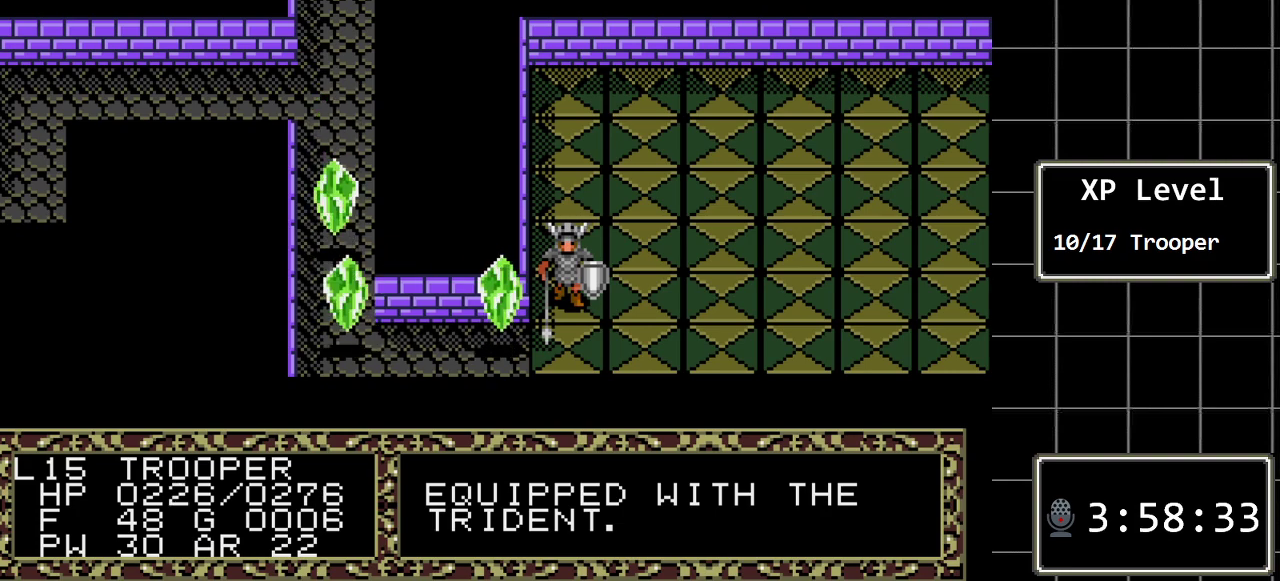
{"buttons": ["DPAD_DOWN"], "events": [[67, "A", "up"], [300, "DPAD_DOWN", "down"]]}
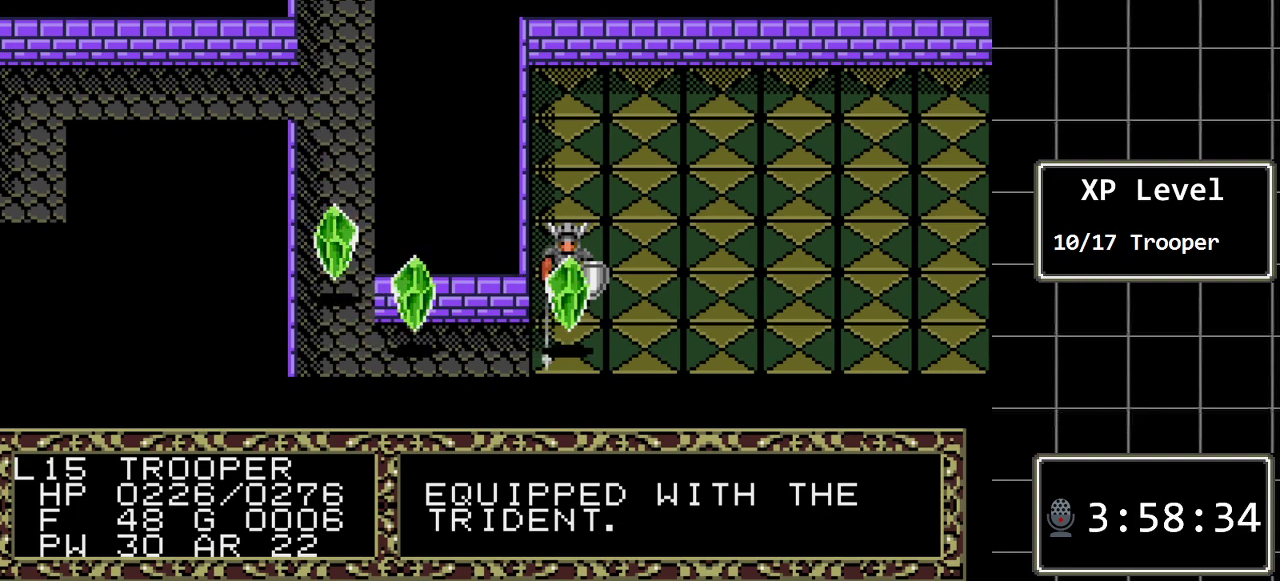
{"buttons": [], "events": [[50, "DPAD_DOWN", "up"]]}
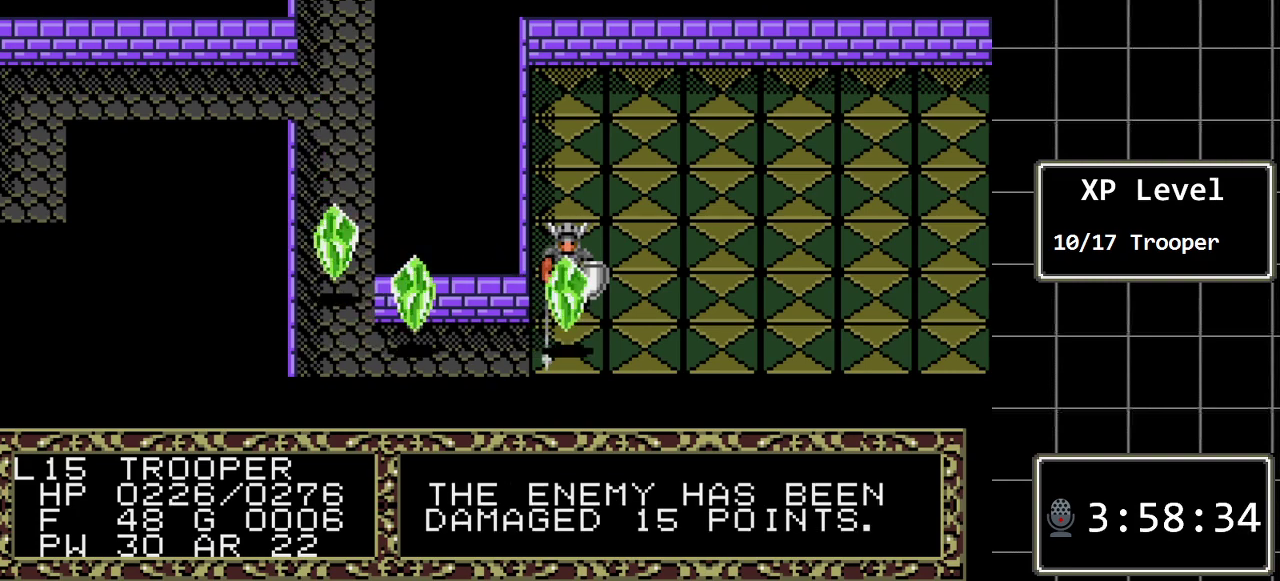
{"buttons": [], "events": []}
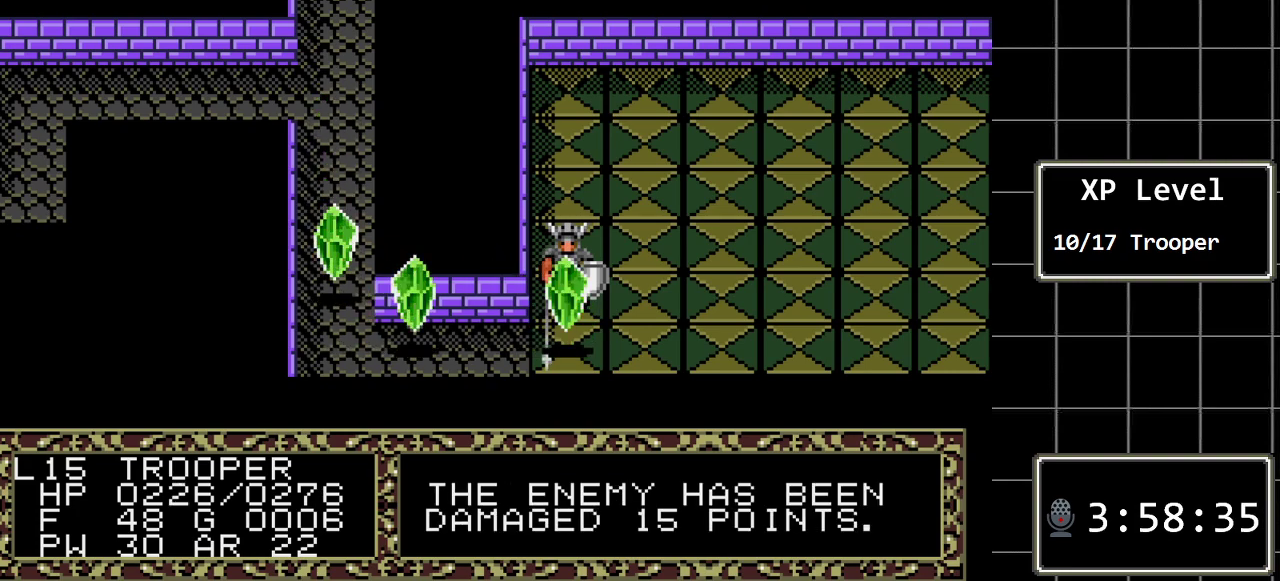
{"buttons": [], "events": []}
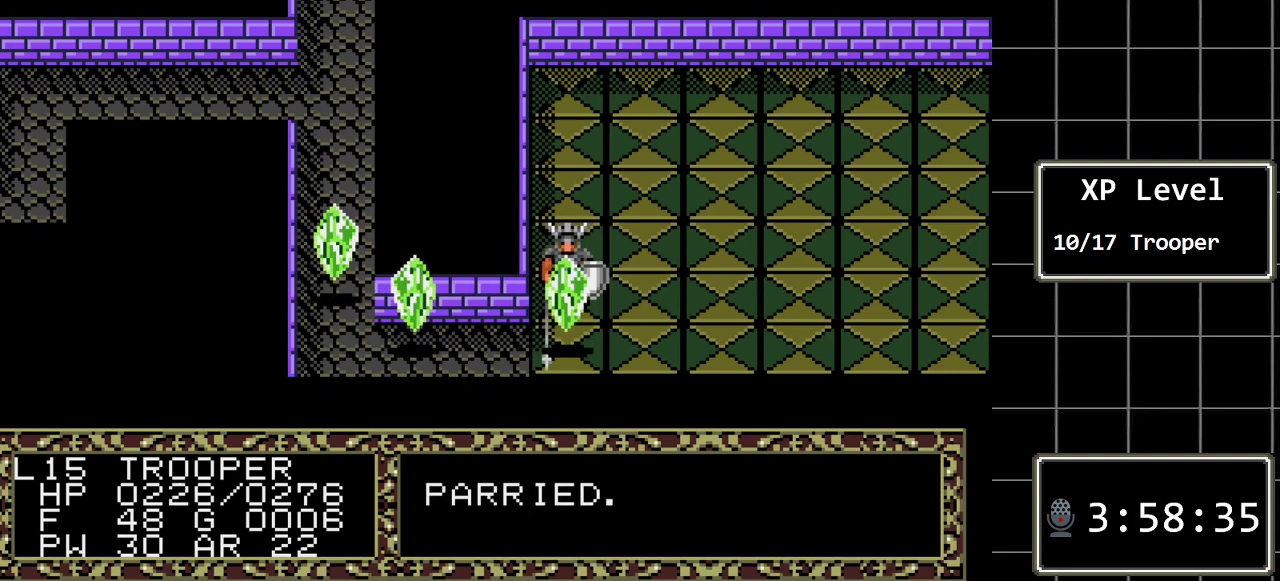
{"buttons": ["DPAD_DOWN"], "events": [[300, "DPAD_DOWN", "down"]]}
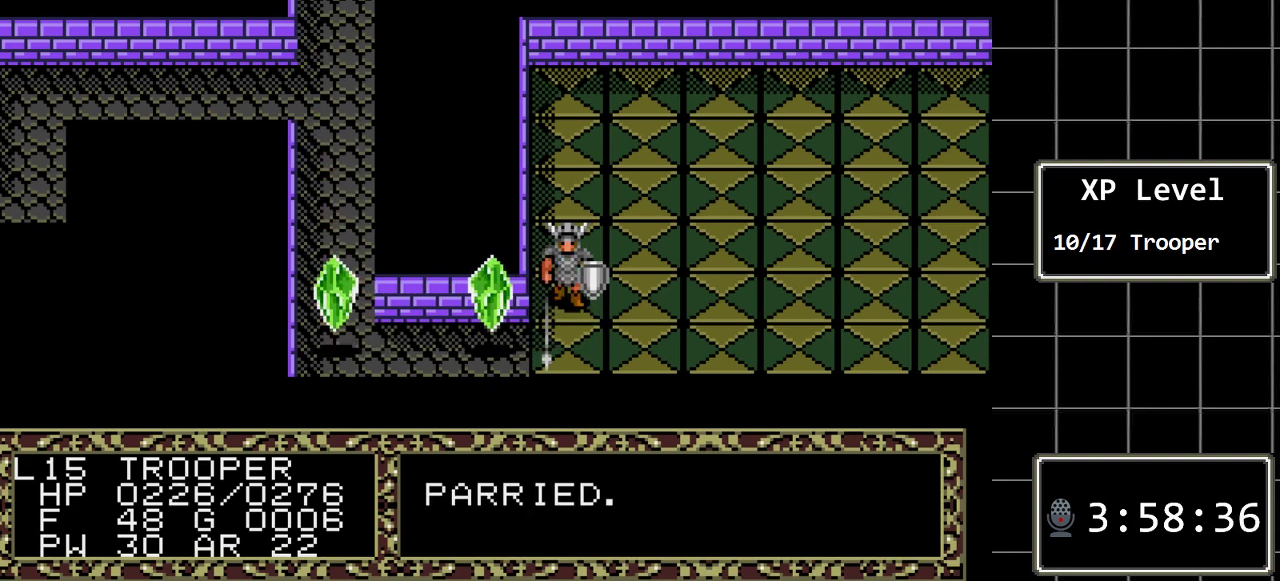
{"buttons": [], "events": [[67, "DPAD_DOWN", "up"]]}
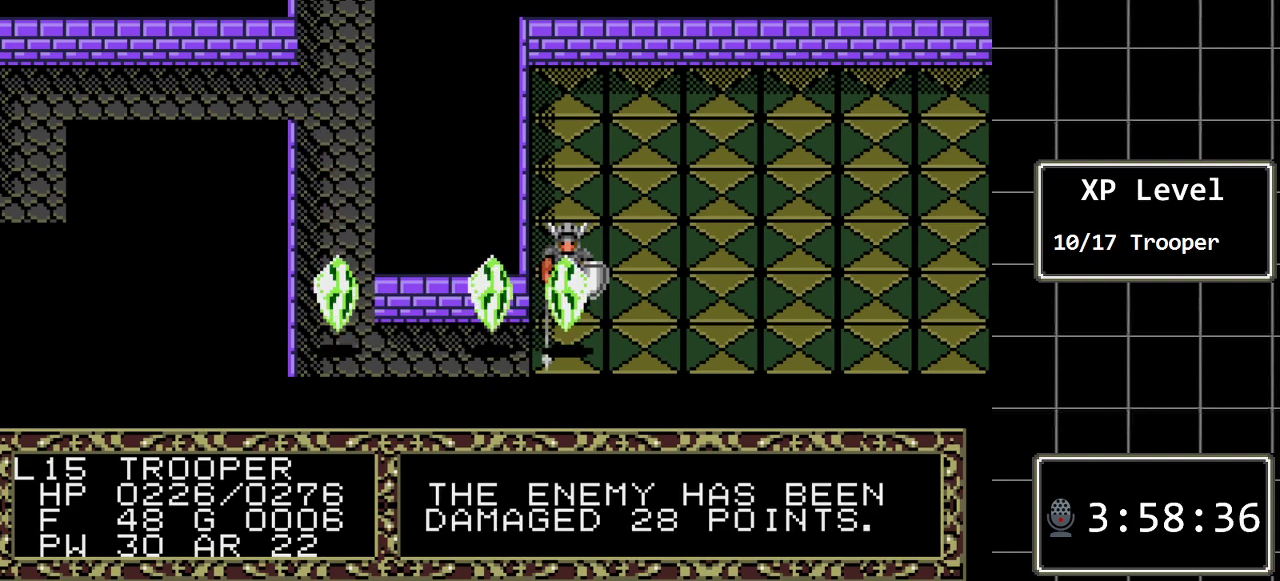
{"buttons": [], "events": []}
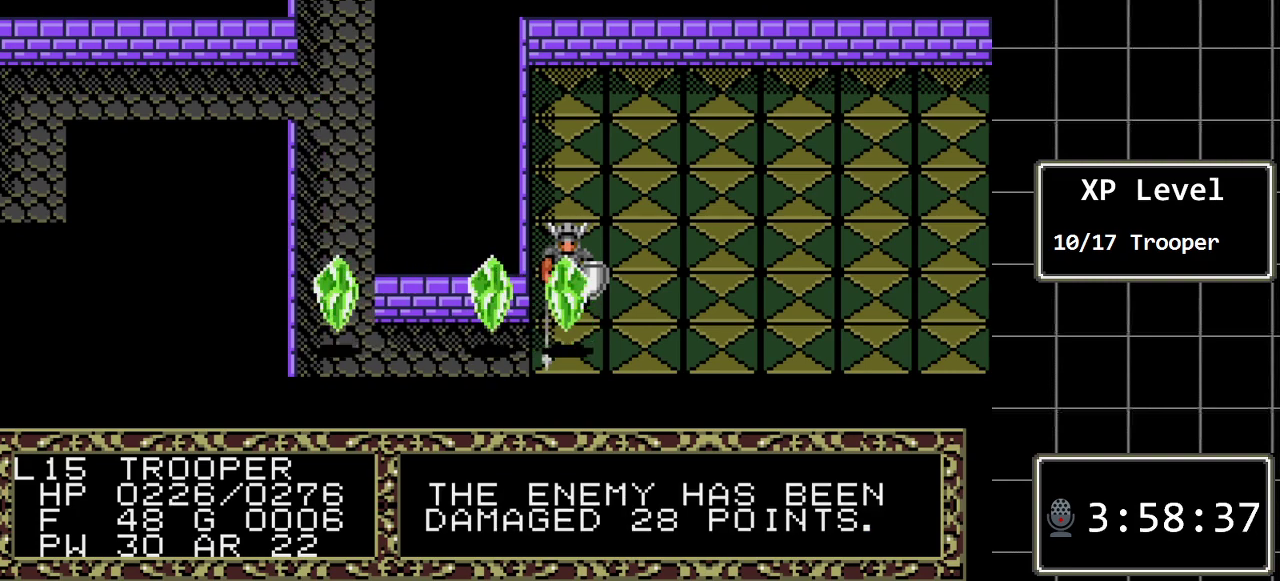
{"buttons": [], "events": []}
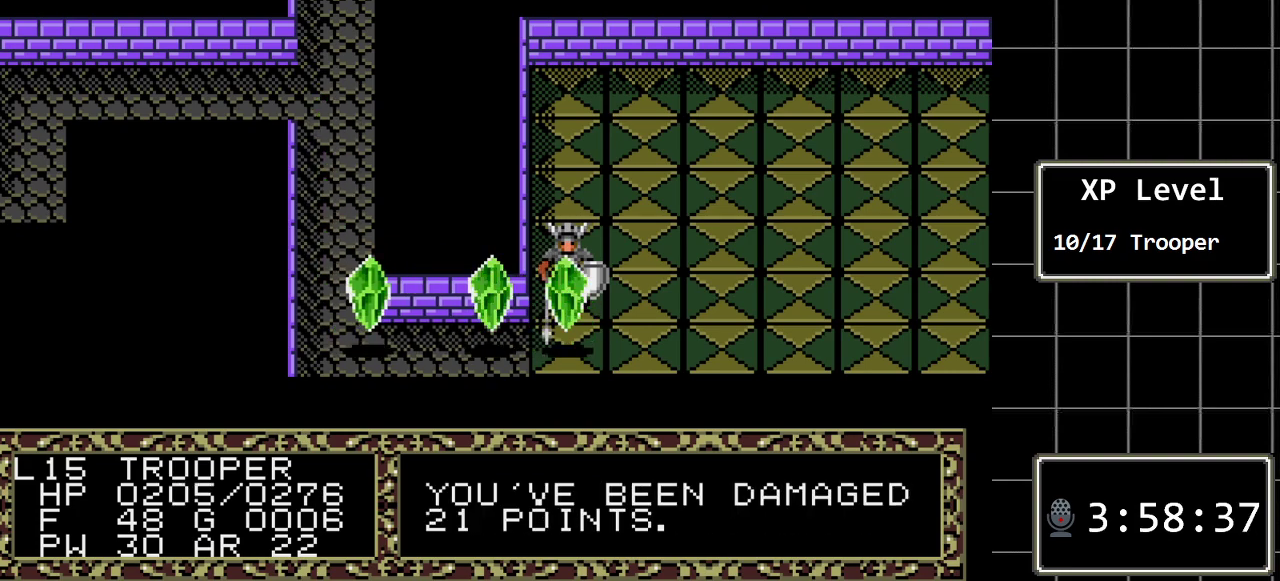
{"buttons": ["DPAD_DOWN"], "events": [[417, "DPAD_DOWN", "down"]]}
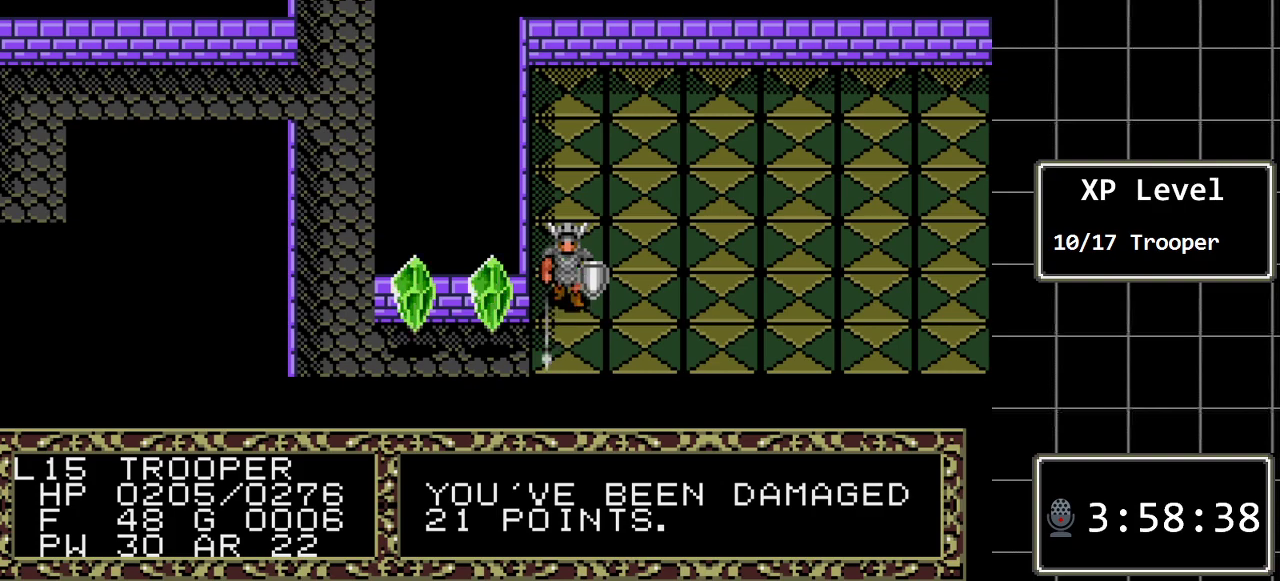
{"buttons": [], "events": [[83, "DPAD_DOWN", "up"]]}